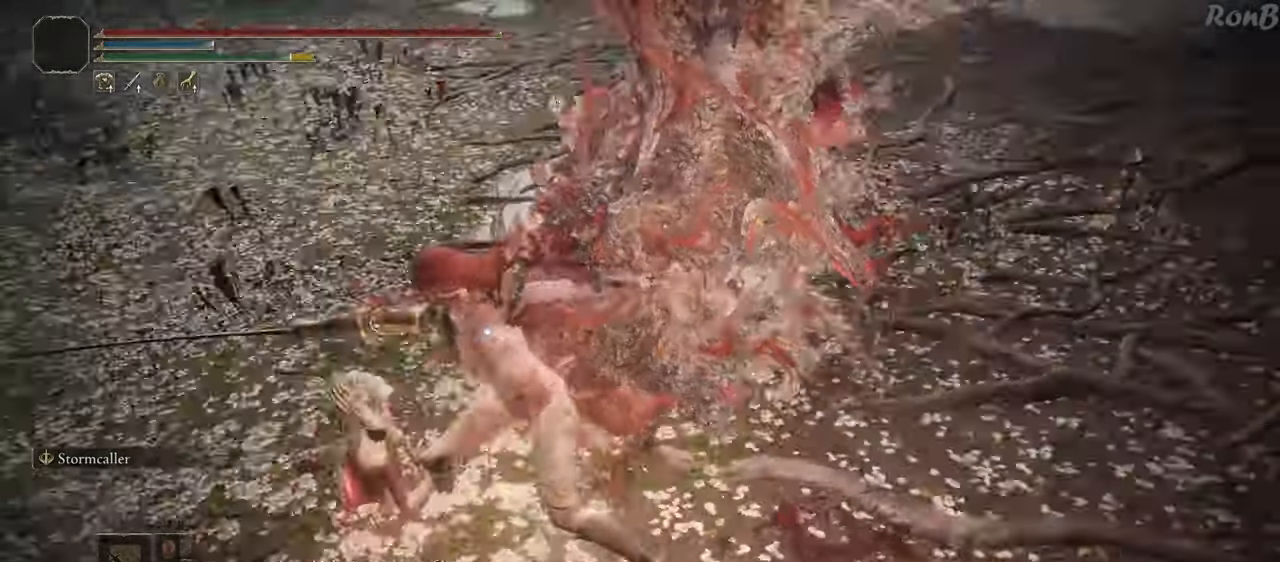
Gameplay with a controller (PlayStation layout); each line is a JSON object with the inputs held at the frame after it. "events" lists button and stick changes between this image and that frame as [ms after this image, input, new state], when the widget could be followed in between. Not read: R1.
{"buttons": [], "left_stick": "center", "right_stick": "center", "events": [[100, "DPAD_DOWN", "down"], [117, "DPAD_DOWN", "up"], [383, "left_stick", "down-left"], [450, "left_stick", "center"]]}
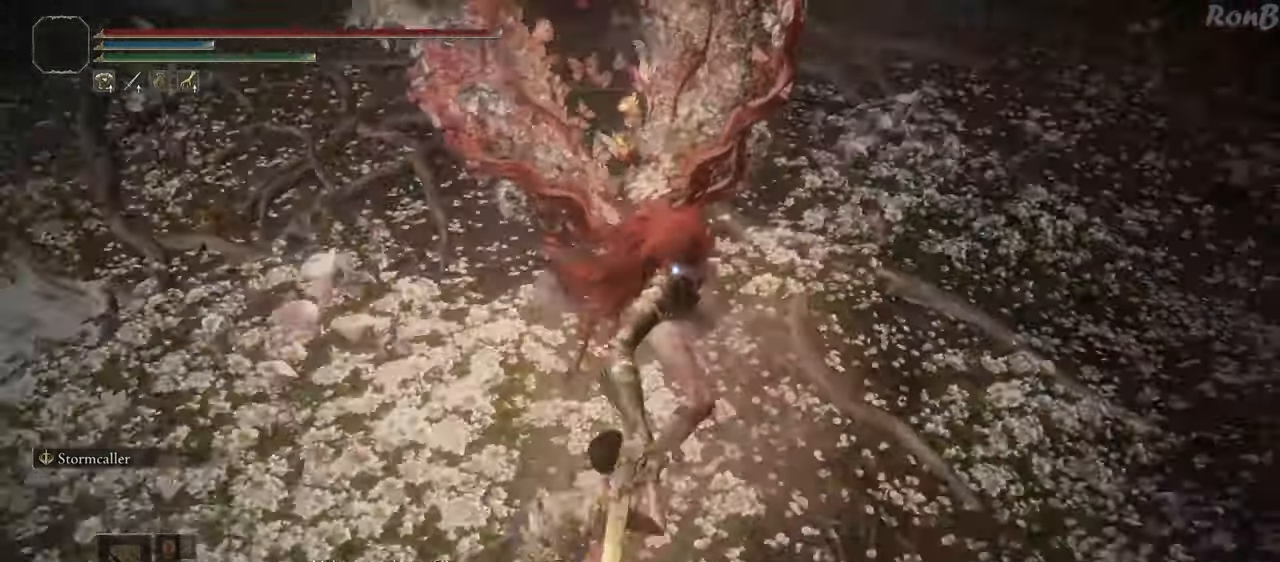
{"buttons": [], "left_stick": "center", "right_stick": "center", "events": [[217, "R2", "down"], [300, "R2", "up"]]}
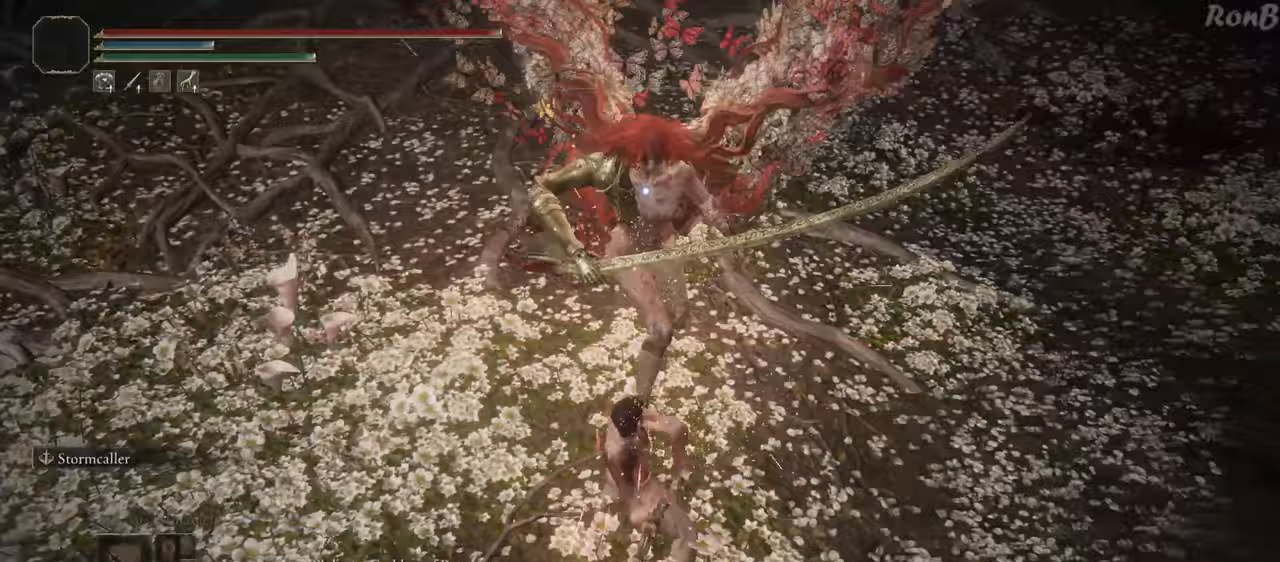
{"buttons": [], "left_stick": "center", "right_stick": "center", "events": []}
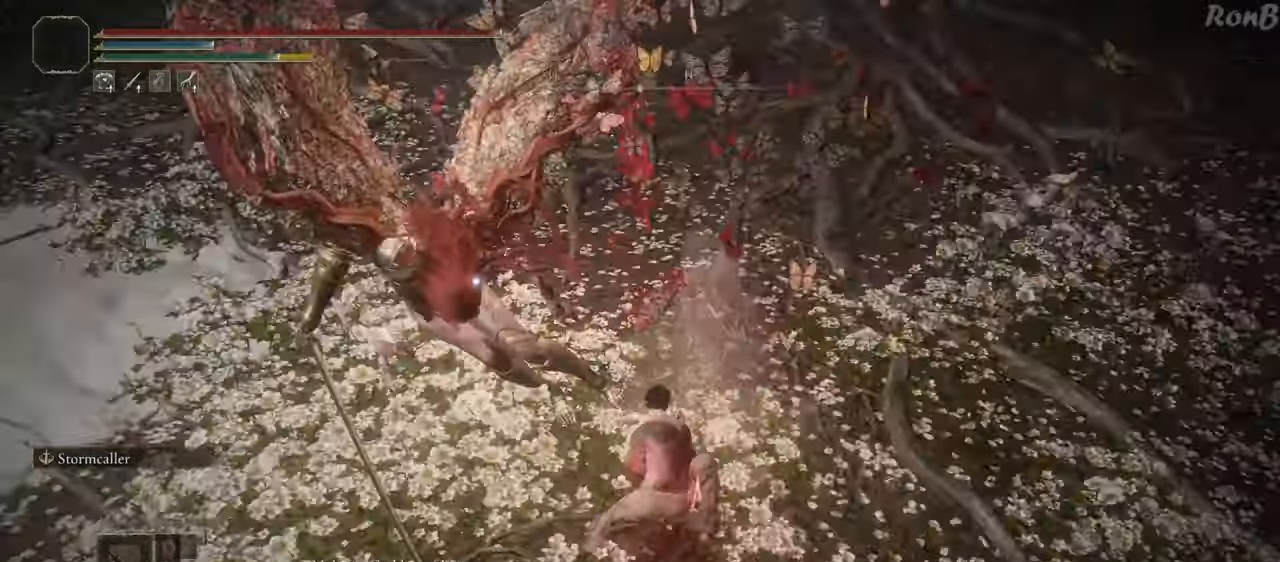
{"buttons": [], "left_stick": "center", "right_stick": "center", "events": []}
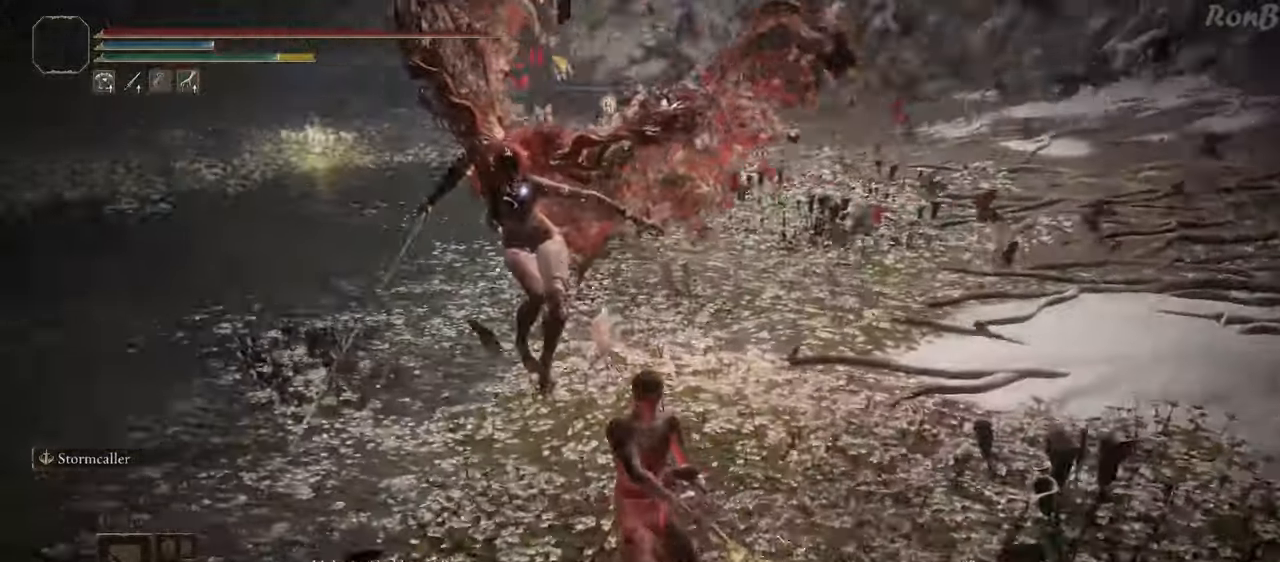
{"buttons": [], "left_stick": "down", "right_stick": "center", "events": [[17, "left_stick", "down"], [367, "R2", "down"], [450, "R2", "up"]]}
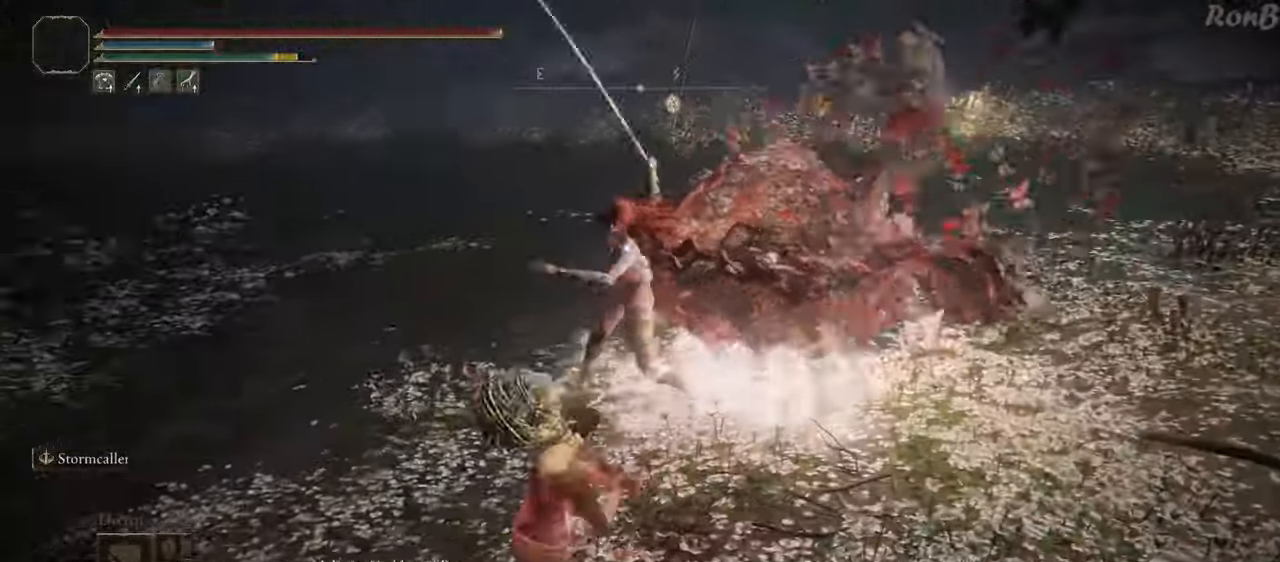
{"buttons": [], "left_stick": "down", "right_stick": "center", "events": []}
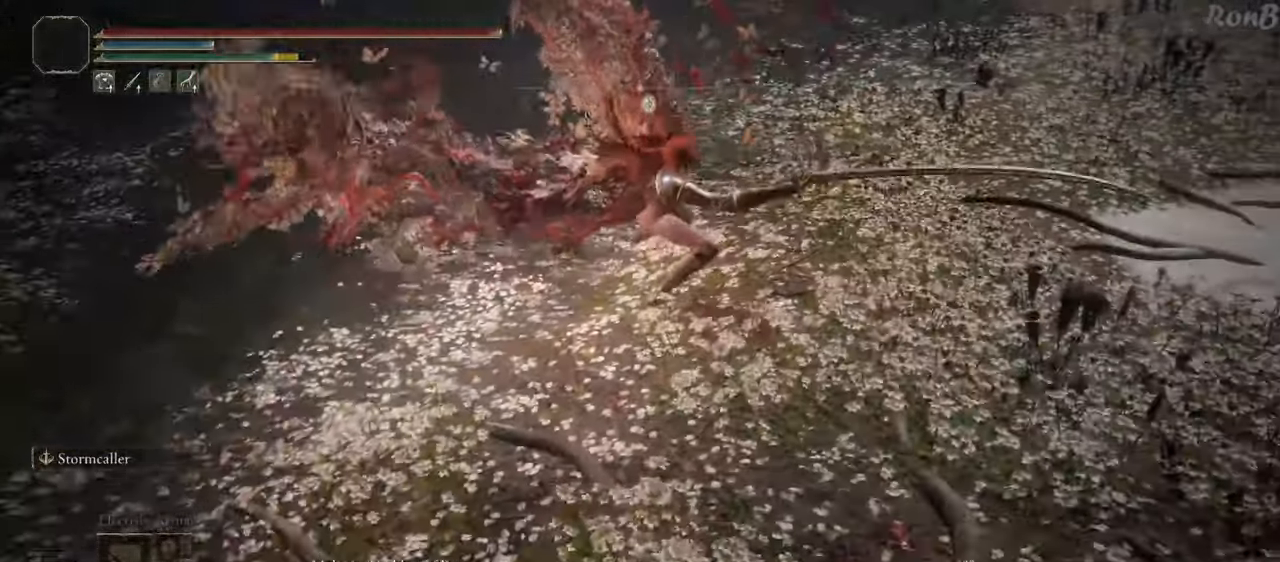
{"buttons": [], "left_stick": "down", "right_stick": "center", "events": [[150, "R2", "down"], [233, "R2", "up"]]}
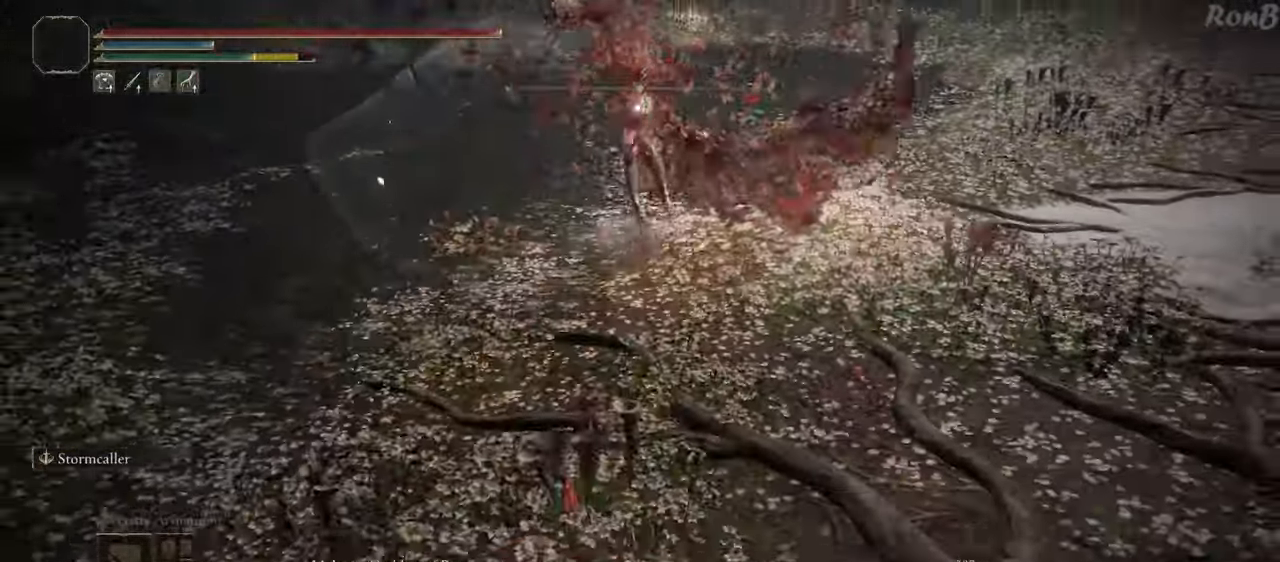
{"buttons": ["R2"], "left_stick": "up-left", "right_stick": "center", "events": [[100, "left_stick", "center"], [350, "left_stick", "left"], [467, "R2", "down"], [500, "left_stick", "up-left"]]}
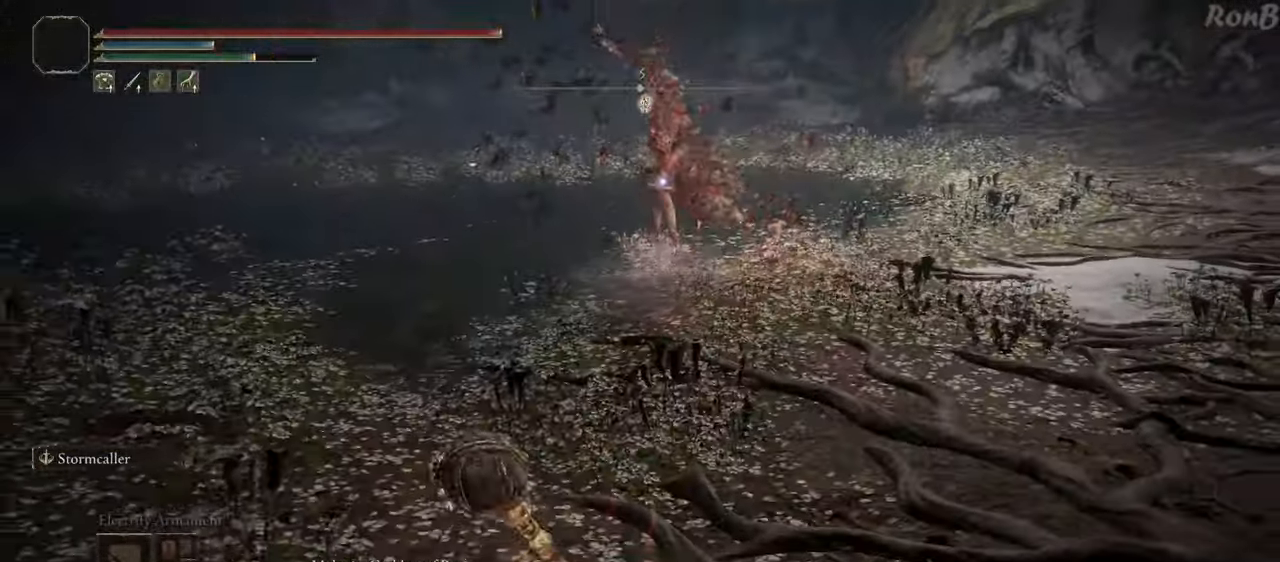
{"buttons": ["R2"], "left_stick": "up-left", "right_stick": "center", "events": []}
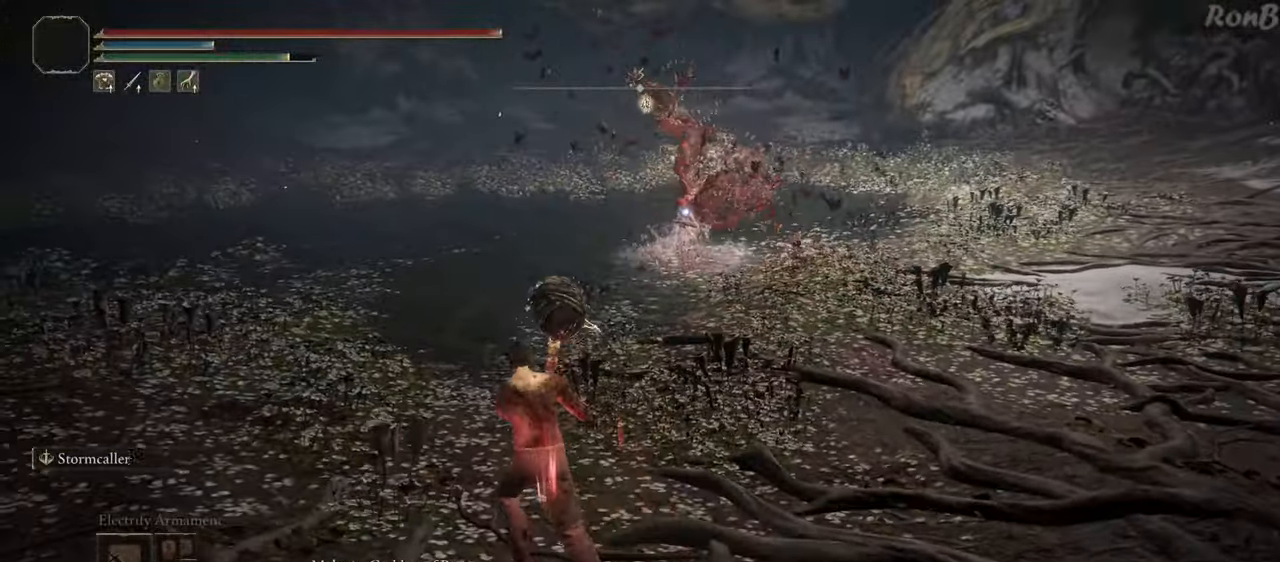
{"buttons": ["R2"], "left_stick": "up-left", "right_stick": "center", "events": [[50, "R2", "up"], [100, "R2", "down"]]}
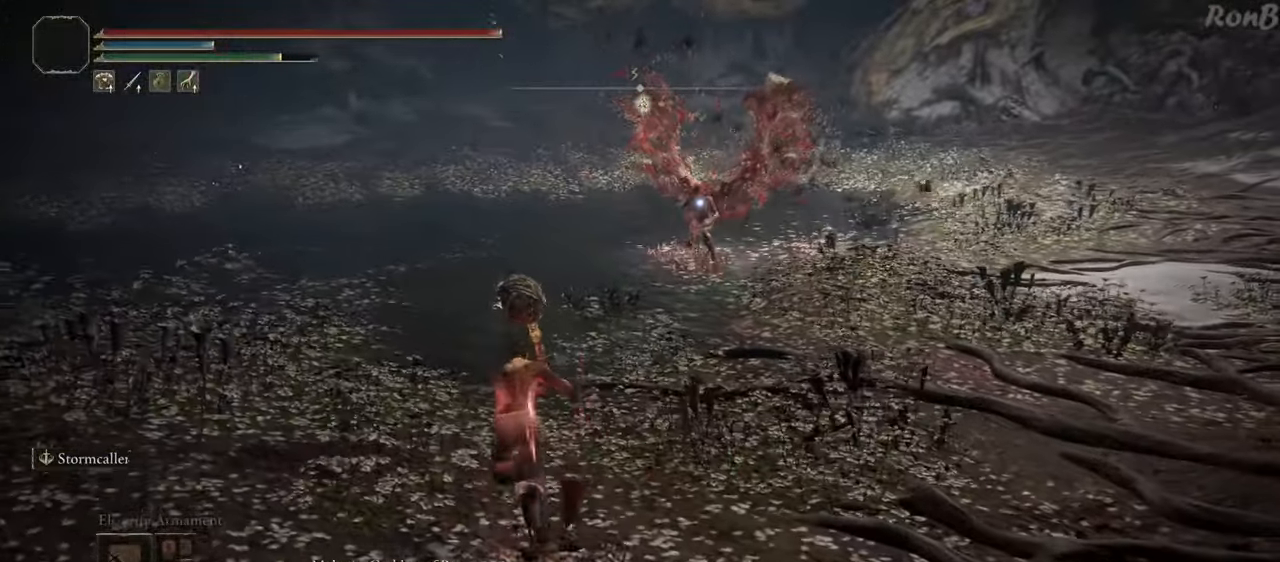
{"buttons": [], "left_stick": "up-left", "right_stick": "center", "events": [[100, "left_stick", "up"], [317, "left_stick", "up-left"], [417, "R2", "up"]]}
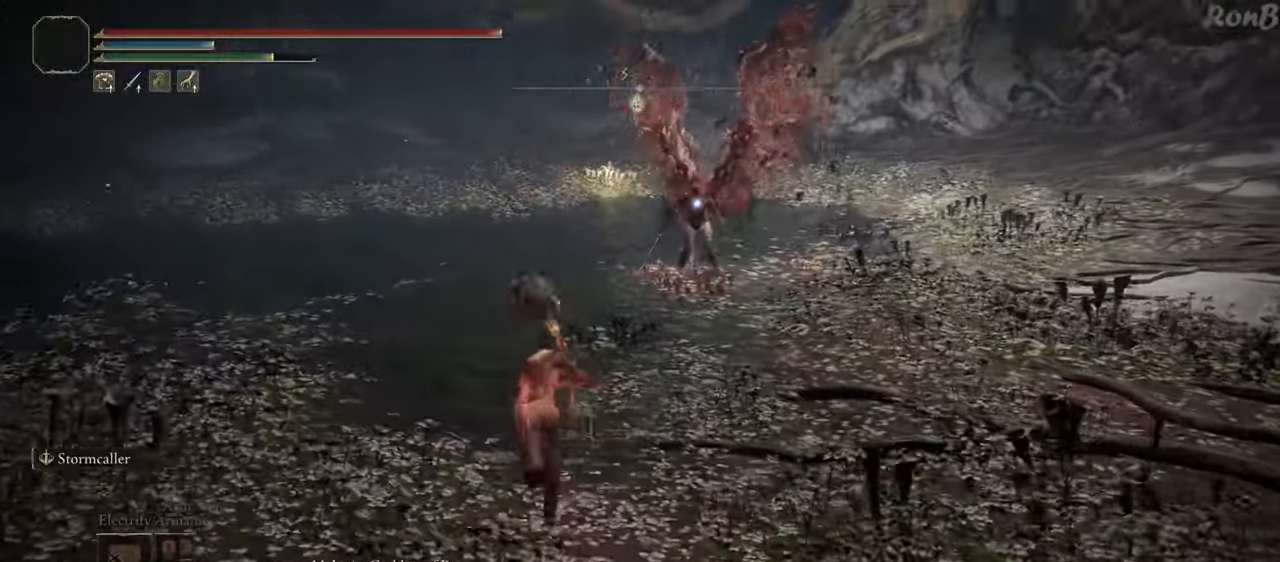
{"buttons": [], "left_stick": "down-left", "right_stick": "center", "events": [[450, "left_stick", "down-left"]]}
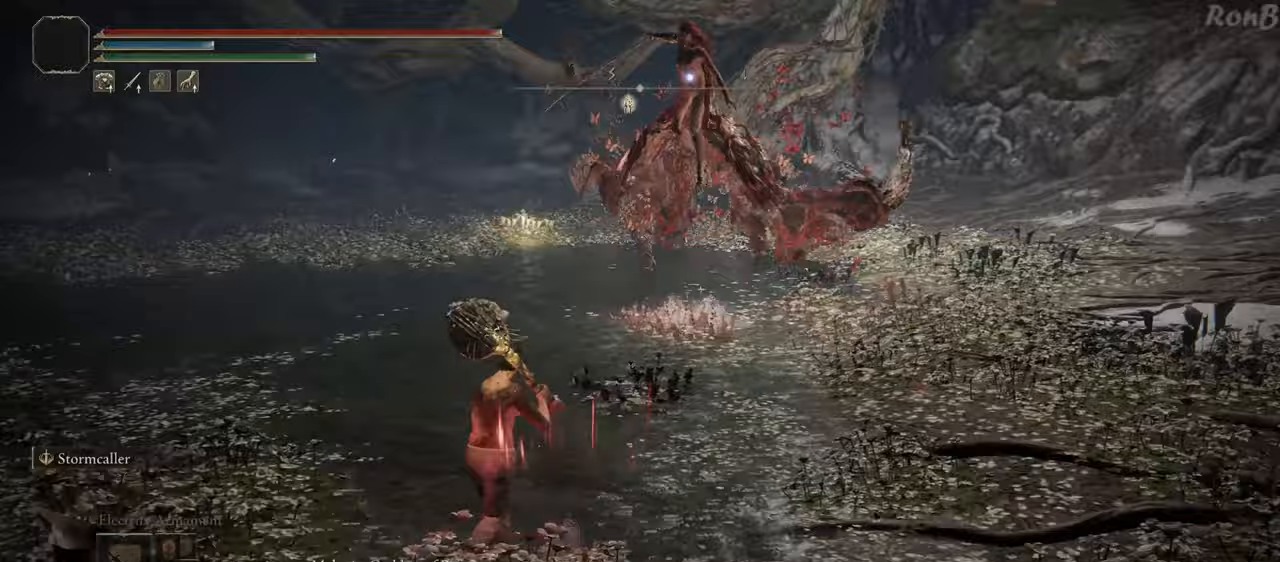
{"buttons": [], "left_stick": "center", "right_stick": "center", "events": [[383, "left_stick", "center"]]}
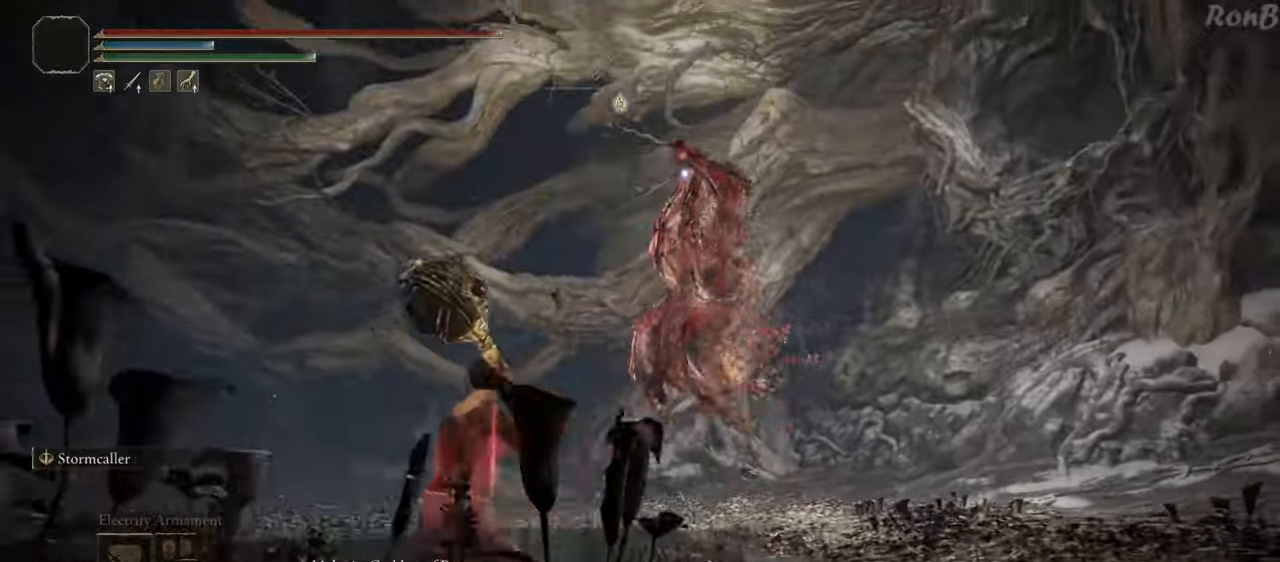
{"buttons": [], "left_stick": "center", "right_stick": "center", "events": []}
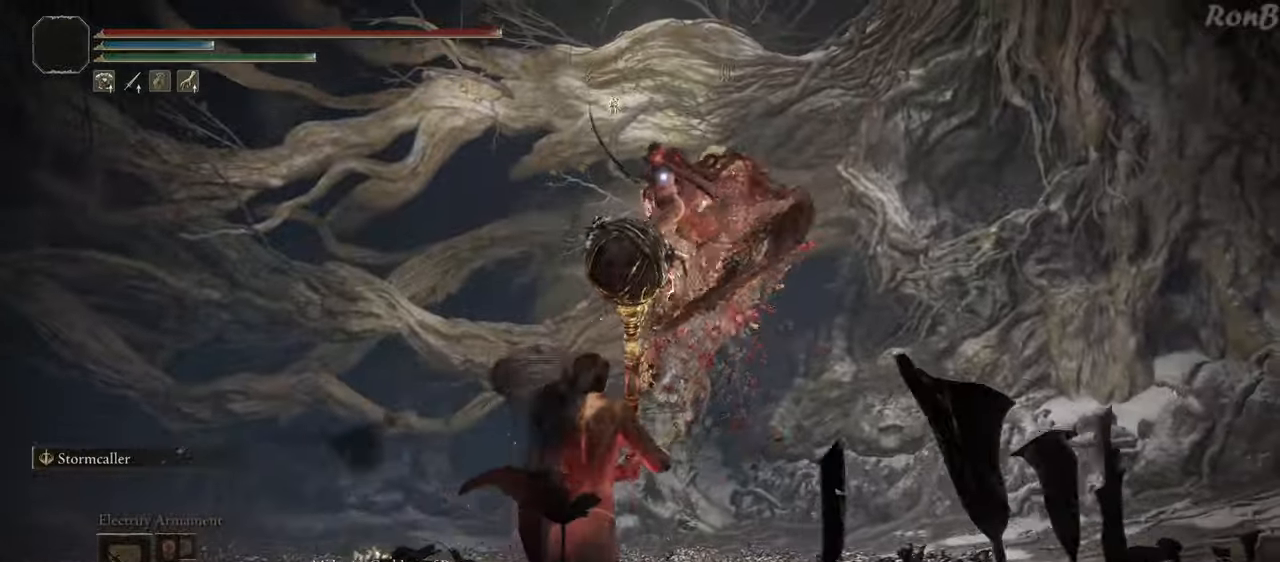
{"buttons": [], "left_stick": "up-left", "right_stick": "center", "events": [[67, "left_stick", "up-left"]]}
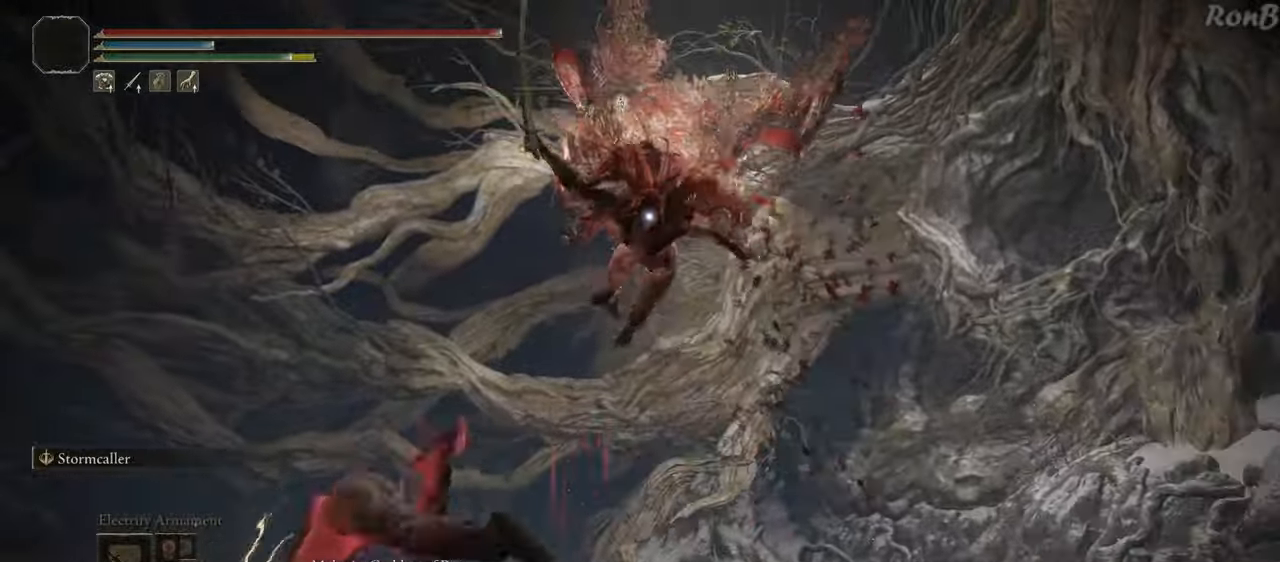
{"buttons": [], "left_stick": "down-left", "right_stick": "center", "events": [[17, "R2", "down"], [33, "R2", "up"], [33, "left_stick", "left"], [267, "left_stick", "down-left"]]}
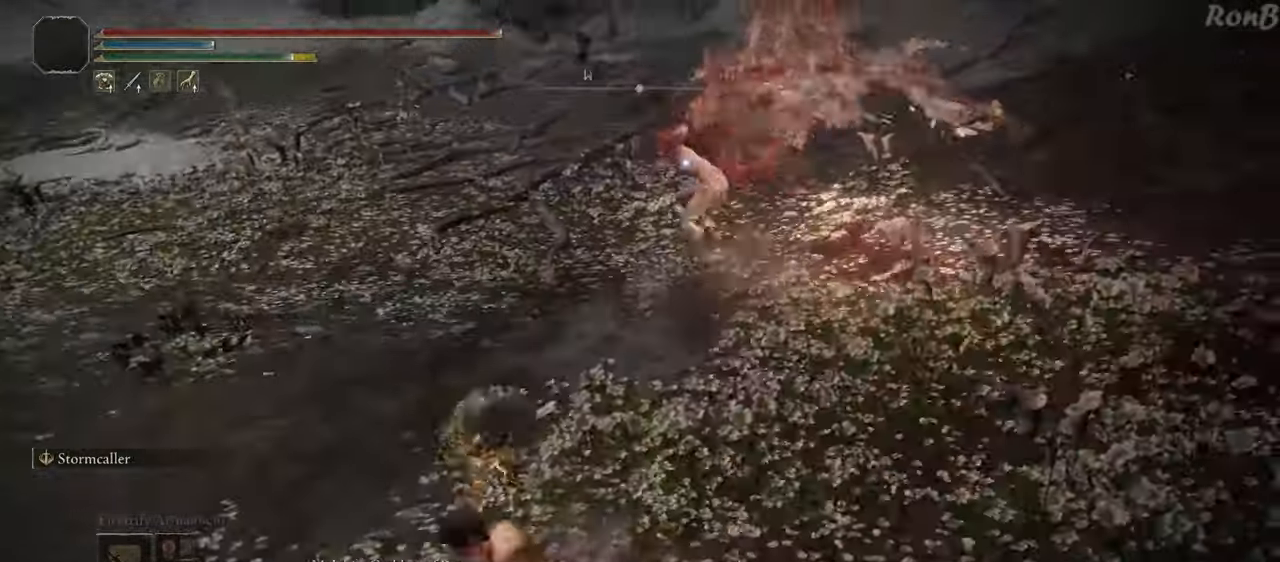
{"buttons": ["R2"], "left_stick": "left", "right_stick": "center", "events": [[200, "left_stick", "center"], [433, "left_stick", "left"], [483, "R2", "down"]]}
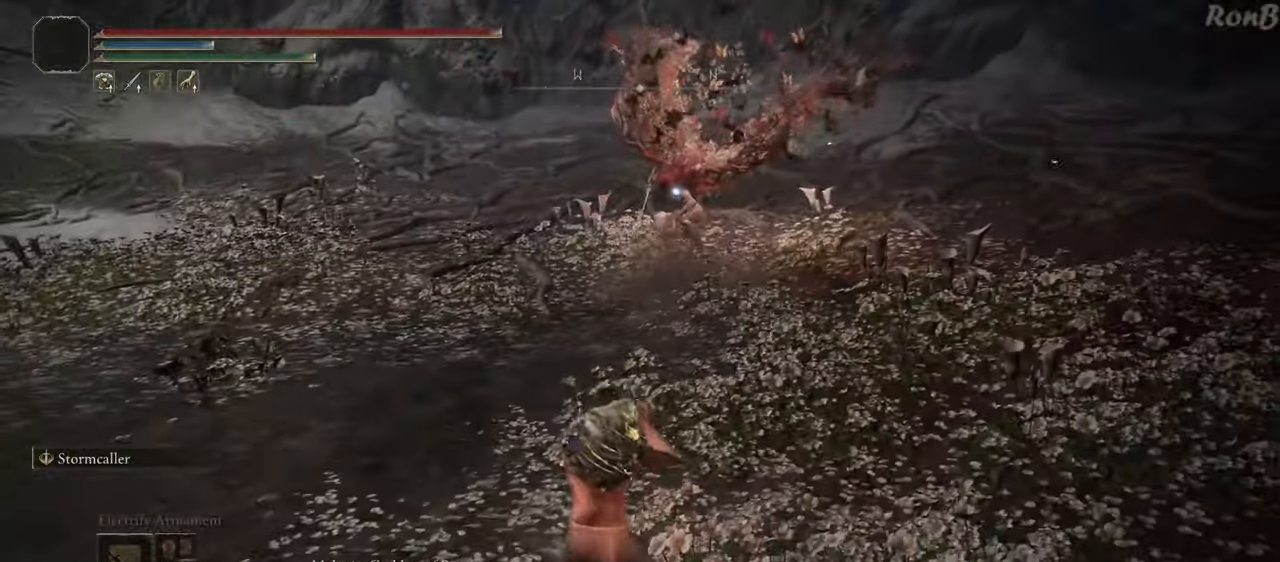
{"buttons": [], "left_stick": "down", "right_stick": "center", "events": [[50, "R2", "up"], [150, "left_stick", "down"]]}
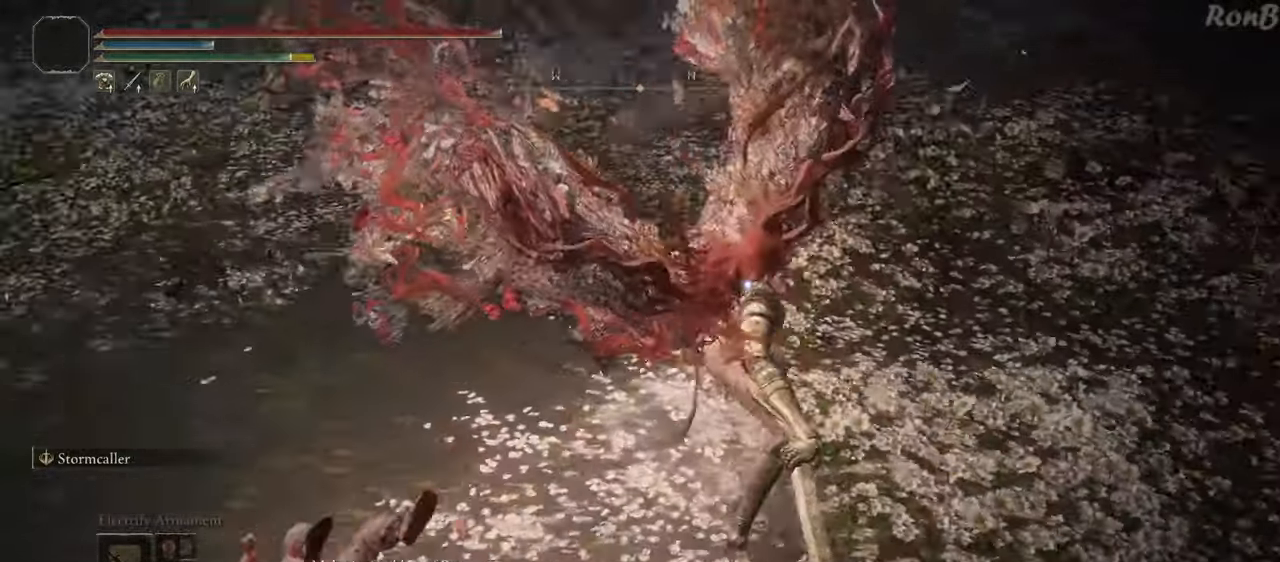
{"buttons": [], "left_stick": "up-right", "right_stick": "center", "events": [[83, "left_stick", "down-right"], [217, "left_stick", "right"], [333, "left_stick", "up-right"]]}
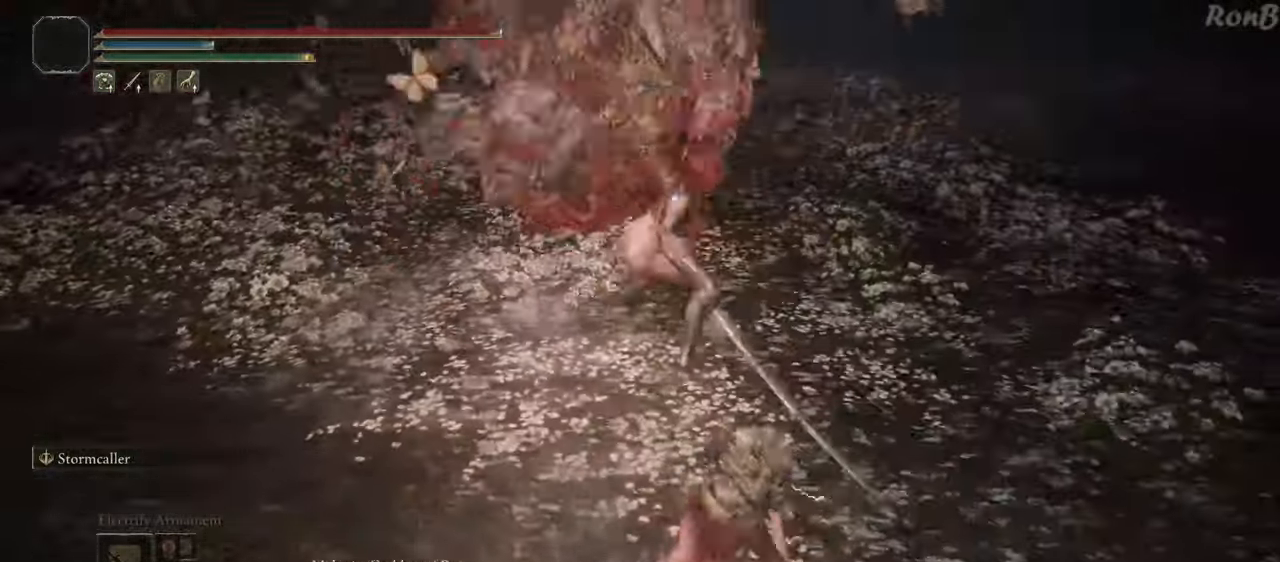
{"buttons": [], "left_stick": "up-right", "right_stick": "center", "events": [[100, "left_stick", "up"], [300, "left_stick", "right"], [433, "left_stick", "up-right"]]}
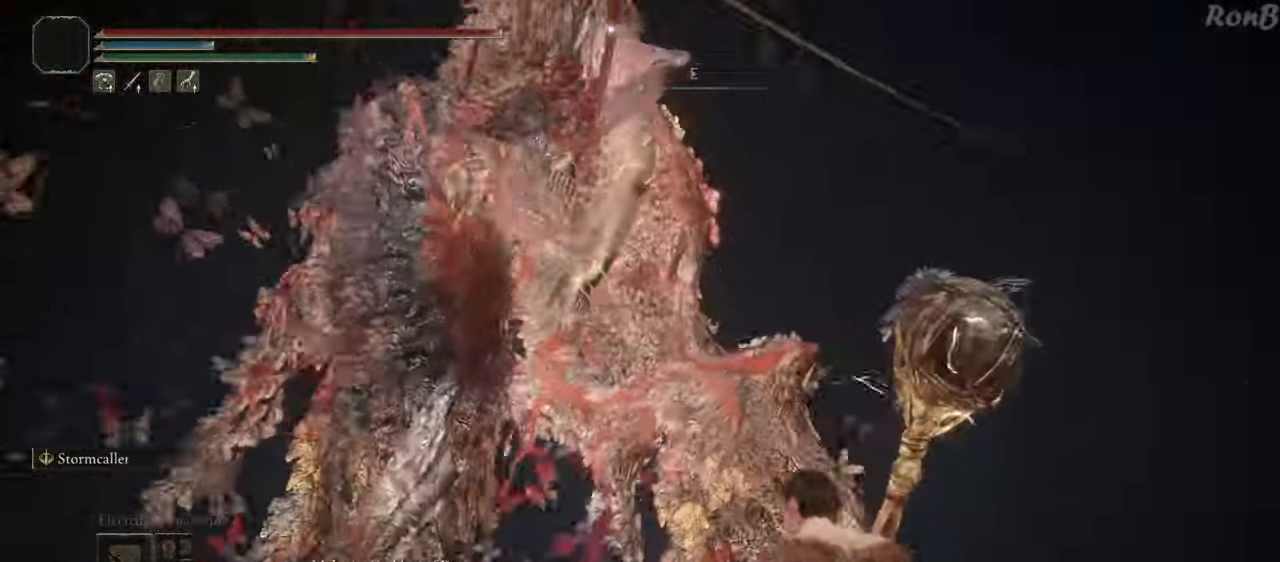
{"buttons": [], "left_stick": "center", "right_stick": "center", "events": [[33, "left_stick", "center"], [233, "left_stick", "right"], [433, "left_stick", "center"]]}
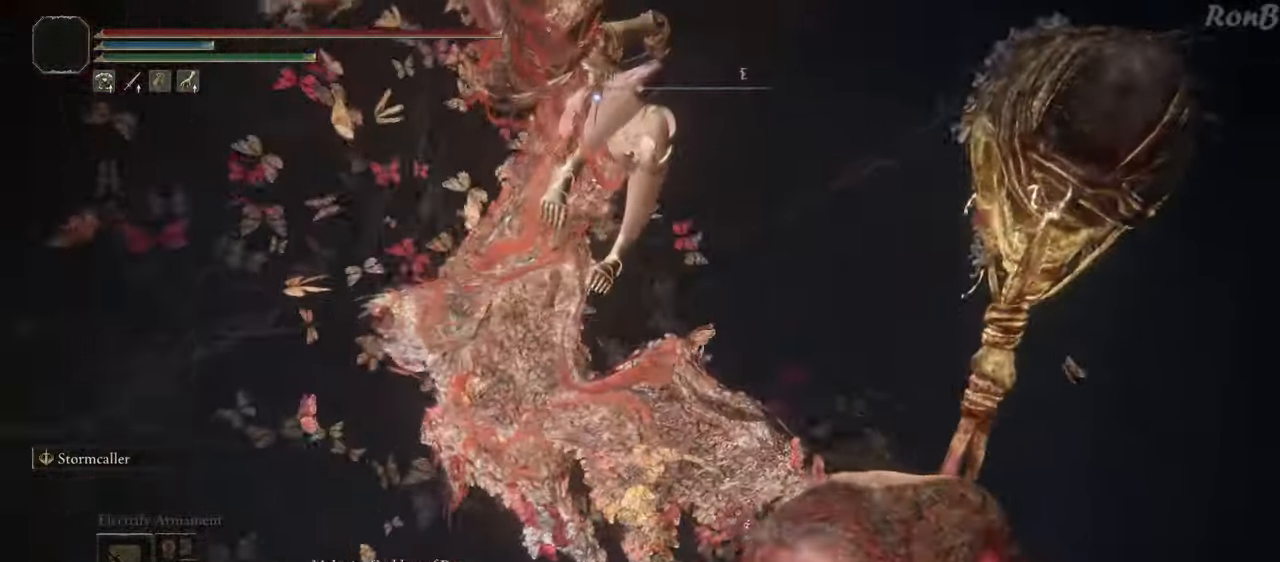
{"buttons": [], "left_stick": "up-right", "right_stick": "center", "events": [[267, "left_stick", "up-right"], [333, "R2", "down"], [433, "R2", "up"]]}
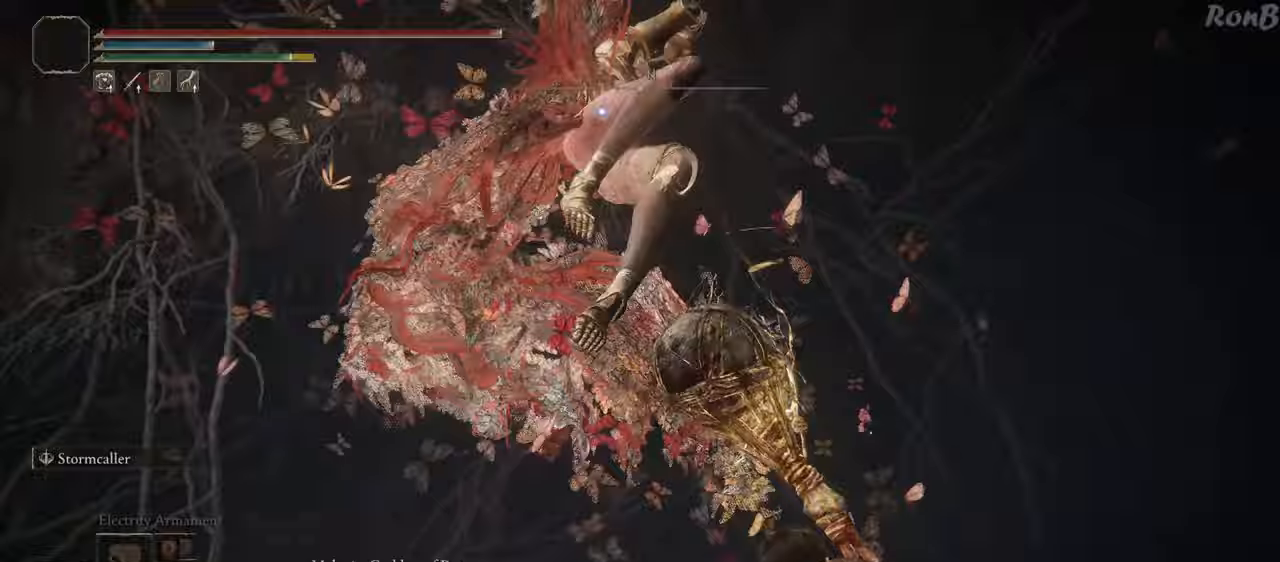
{"buttons": [], "left_stick": "up", "right_stick": "center", "events": [[400, "left_stick", "up"]]}
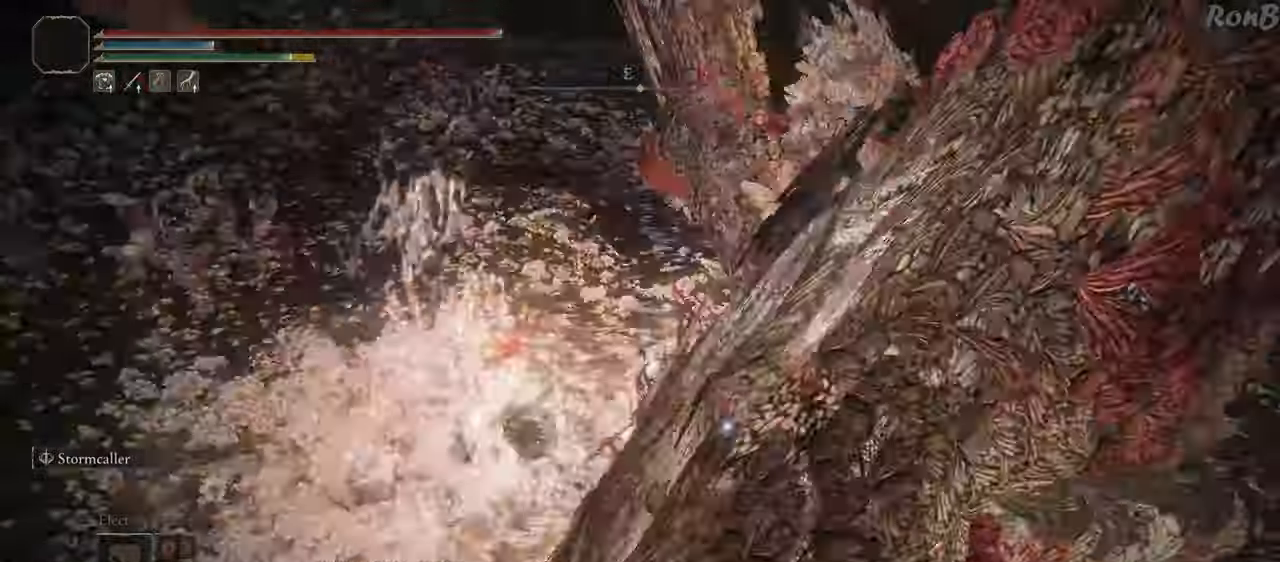
{"buttons": [], "left_stick": "right", "right_stick": "center", "events": [[233, "left_stick", "left"], [350, "left_stick", "down"], [400, "left_stick", "down-right"], [500, "left_stick", "right"]]}
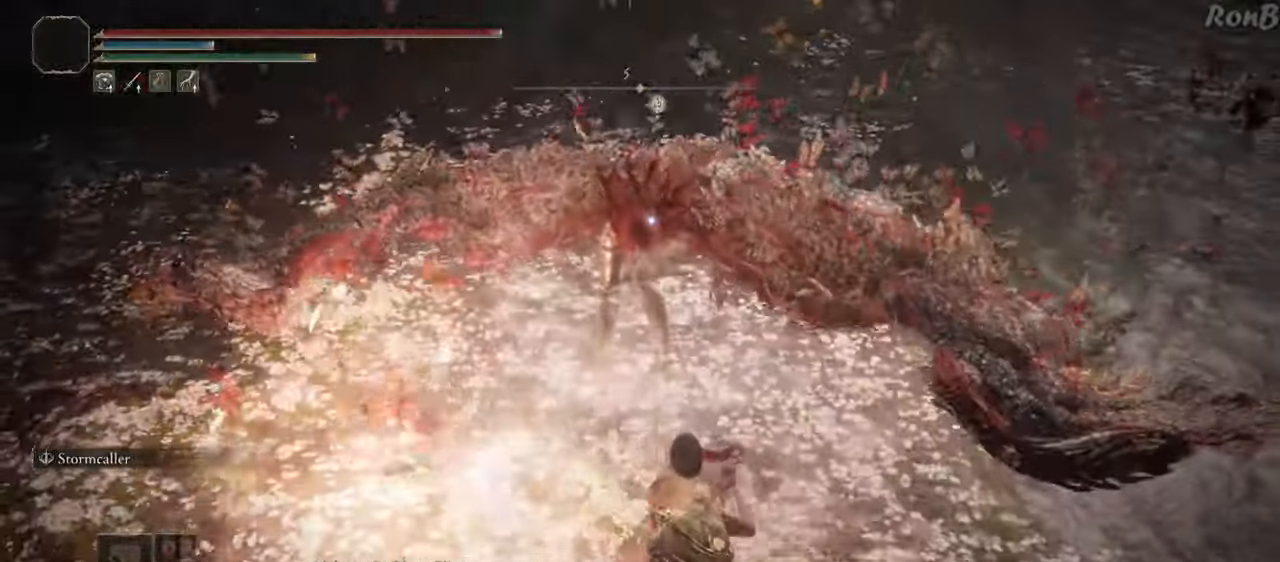
{"buttons": [], "left_stick": "right", "right_stick": "center", "events": []}
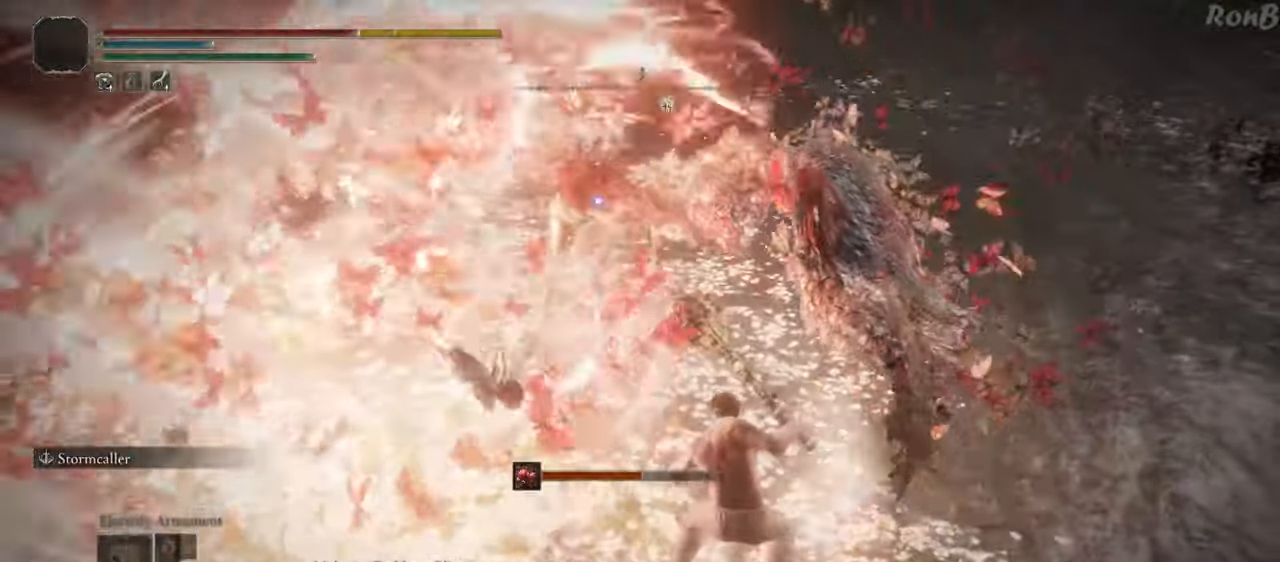
{"buttons": [], "left_stick": "down-right", "right_stick": "center", "events": [[117, "left_stick", "up-right"], [217, "left_stick", "right"], [333, "left_stick", "down-right"]]}
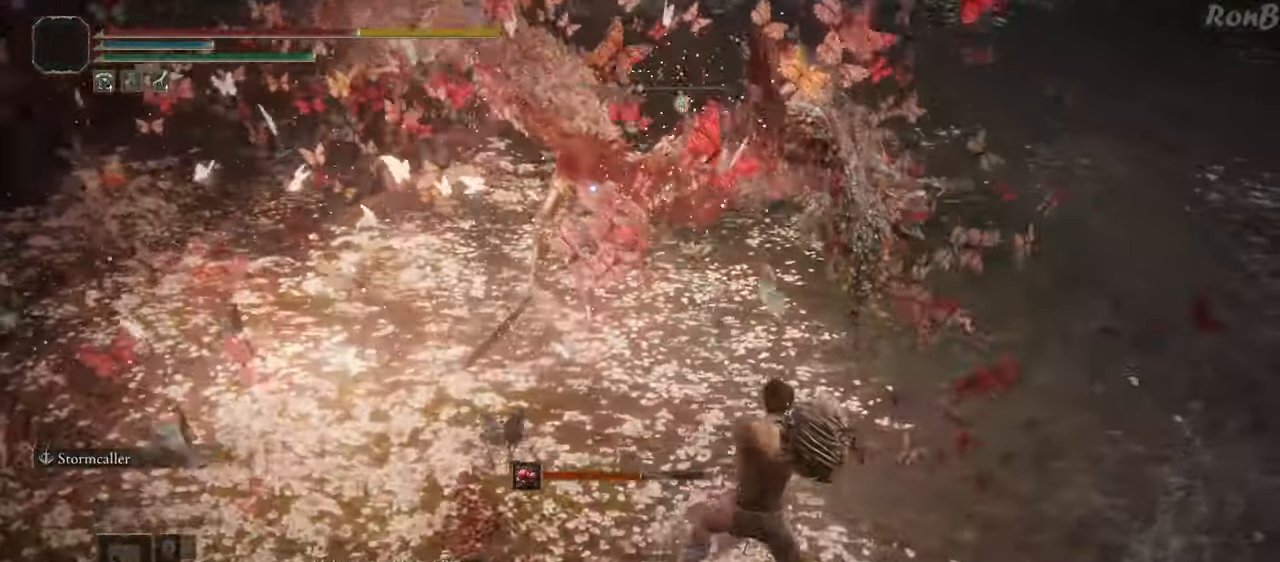
{"buttons": ["R2"], "left_stick": "down-right", "right_stick": "center", "events": [[200, "R2", "down"]]}
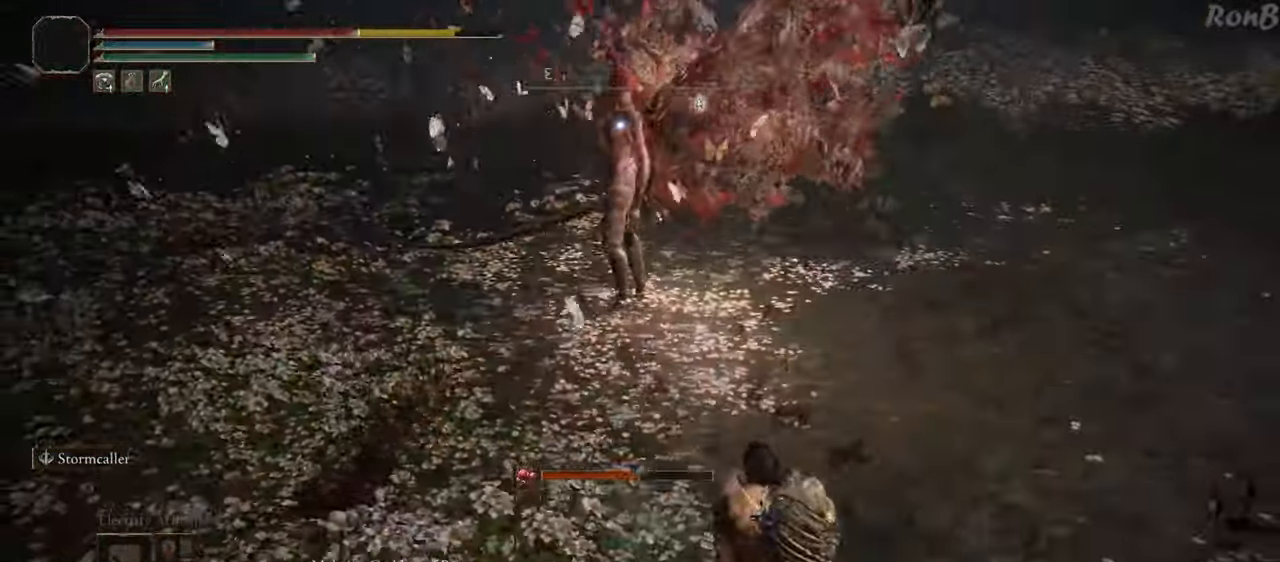
{"buttons": ["R2"], "left_stick": "down-right", "right_stick": "center", "events": []}
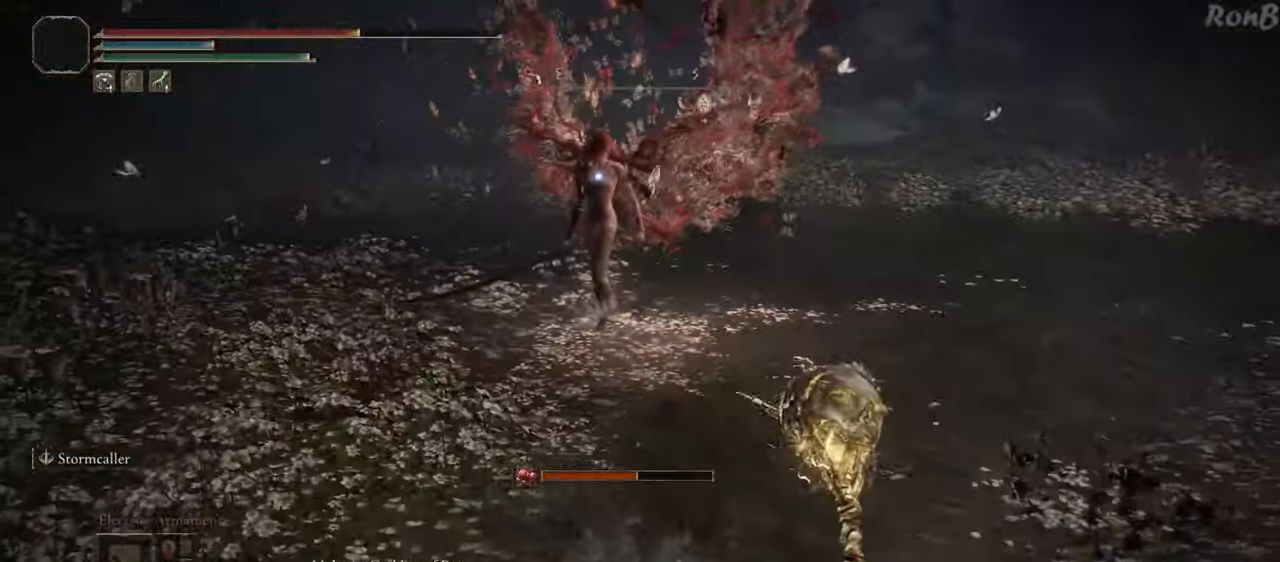
{"buttons": ["R2"], "left_stick": "down-right", "right_stick": "center", "events": []}
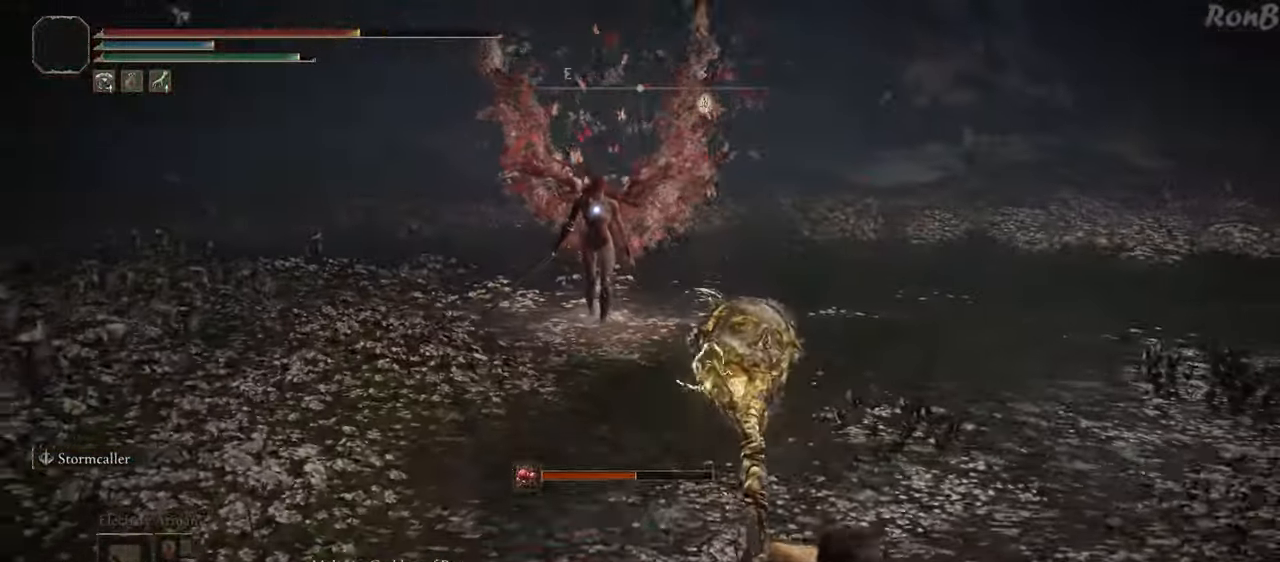
{"buttons": ["SQUARE", "R2"], "left_stick": "down-right", "right_stick": "center", "events": [[383, "SQUARE", "down"]]}